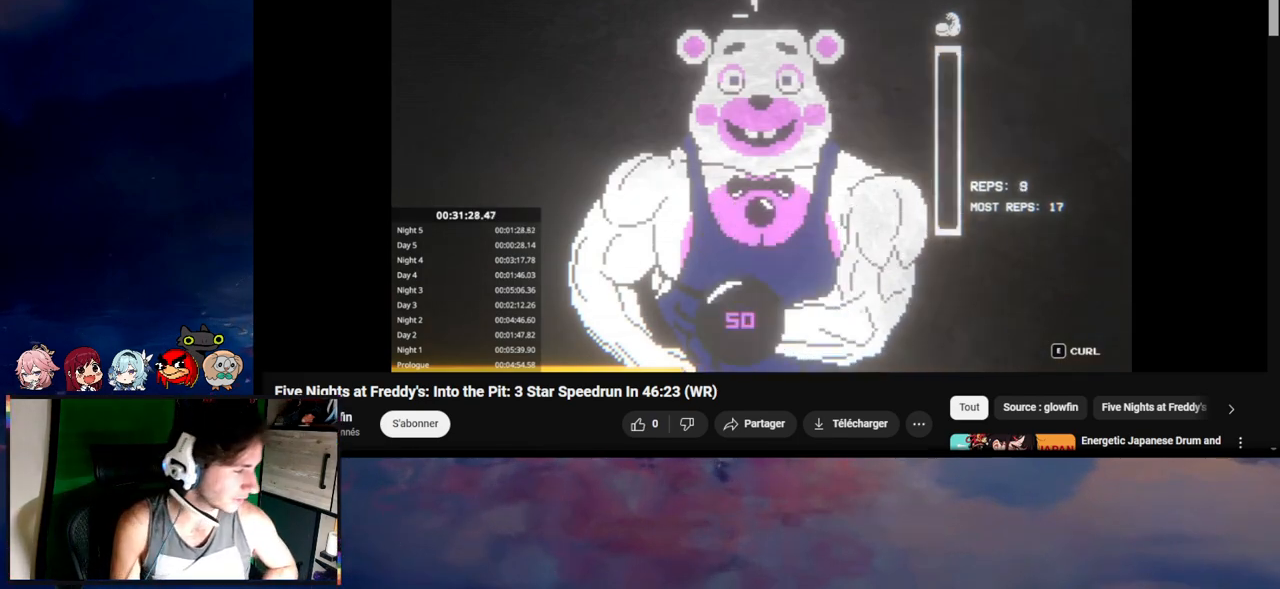
Gameplay with keyboard and mouse; each line is a JSON object with the keys and mouse buttons held at the frame after it. "events" lists presses ("down") and releases ("up") of "1", "2", "3", "4", "5", "a", "alt", "c", "caps_lock", "ctrl", "d", "e", "f", "g", "q", "r", "s", "shift", "space", "t", "tab", "v", "w", "x", "z", "mouse_left", "mouse_wheel" and "mouse_right" between this image and that frame as [ms after this image, input, new state], when the widget could be followed in between. "mouse_left", "mouse_wheel", "mouse_right" = the "left", "wheel", "right" buttons of the "mouse" list. No other keys are recorded. "wheel" means that the mouse wheel is clicked or scrolled. Not read: mouse_move.
{"keys": [], "mouse": [], "events": [[17, "e", "down"], [50, "e", "up"], [83, "e", "down"], [183, "e", "up"], [250, "e", "down"], [383, "e", "up"]]}
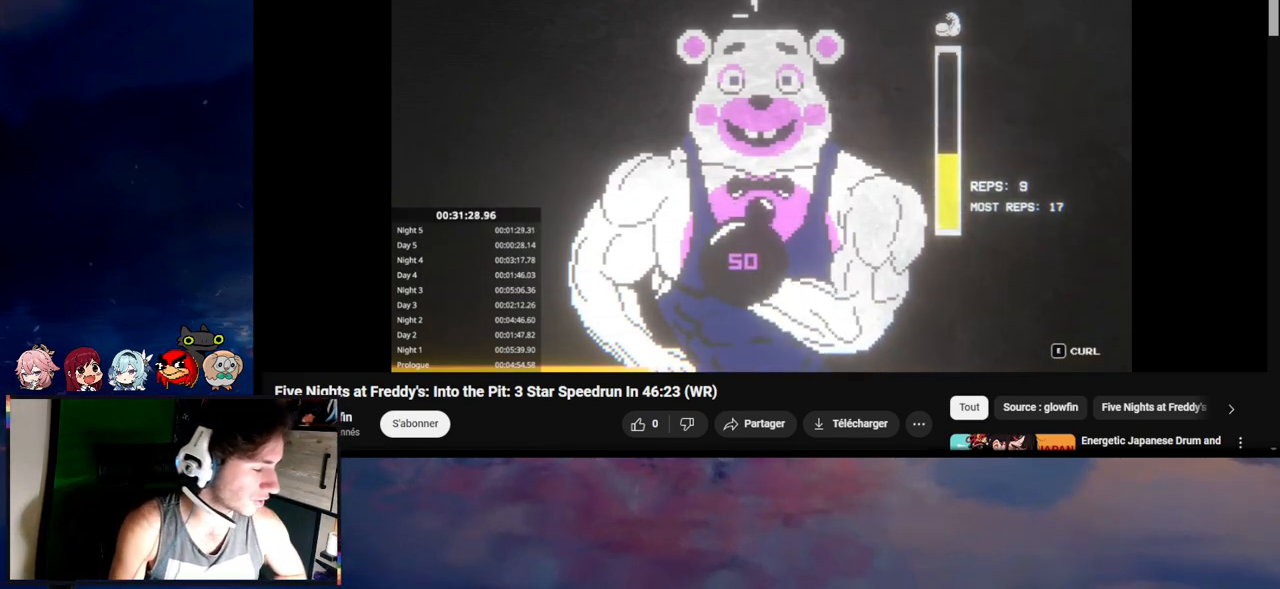
{"keys": [], "mouse": [], "events": [[17, "e", "down"], [117, "e", "up"], [250, "e", "down"], [317, "e", "up"], [350, "e", "down"], [383, "e", "up"], [450, "e", "down"], [483, "e", "up"]]}
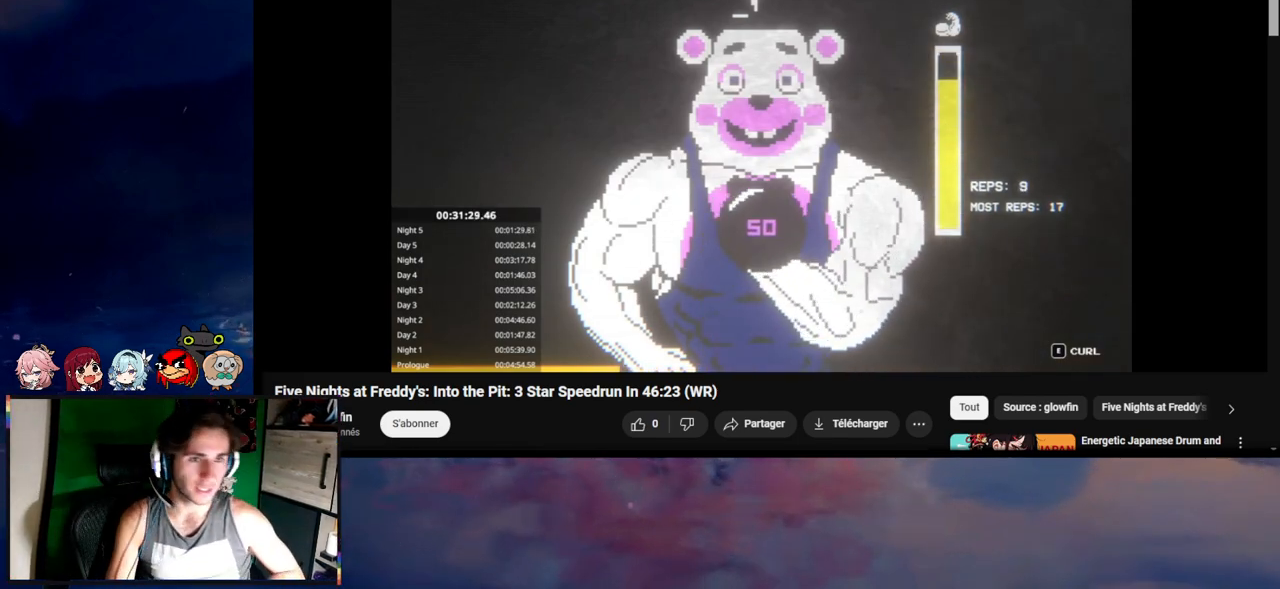
{"keys": ["e"], "mouse": [], "events": [[150, "e", "down"], [217, "e", "up"], [350, "e", "down"], [417, "e", "up"], [450, "e", "down"]]}
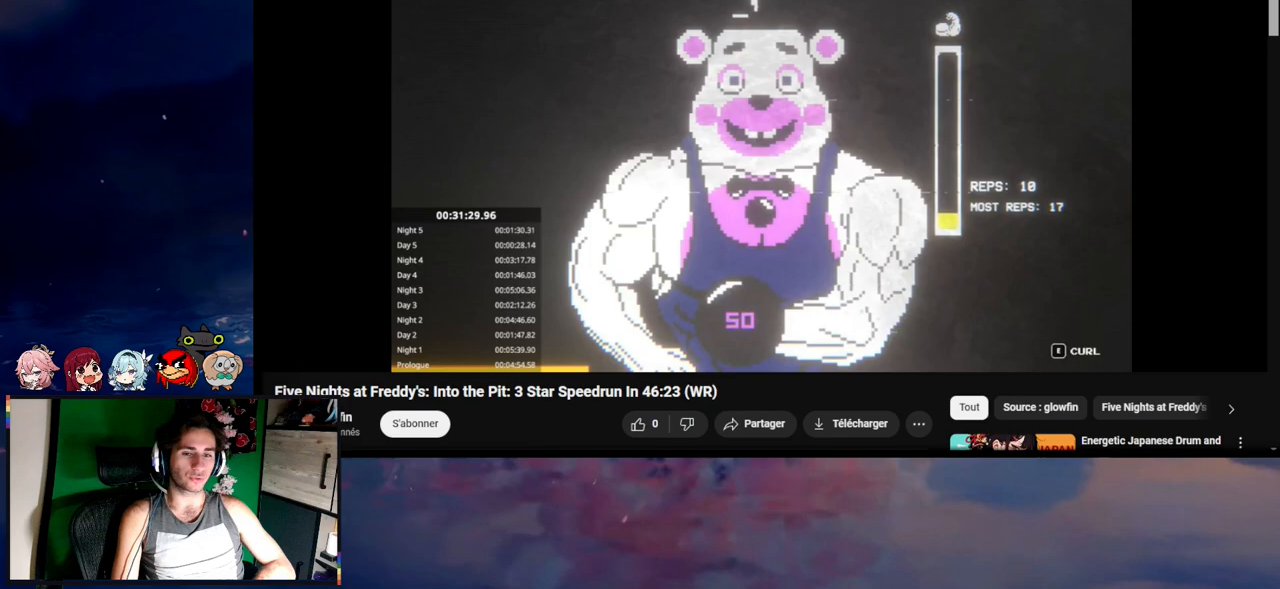
{"keys": [], "mouse": [], "events": [[17, "e", "up"], [50, "e", "down"], [117, "e", "up"], [150, "e", "down"], [183, "e", "up"], [283, "e", "down"], [317, "e", "up"]]}
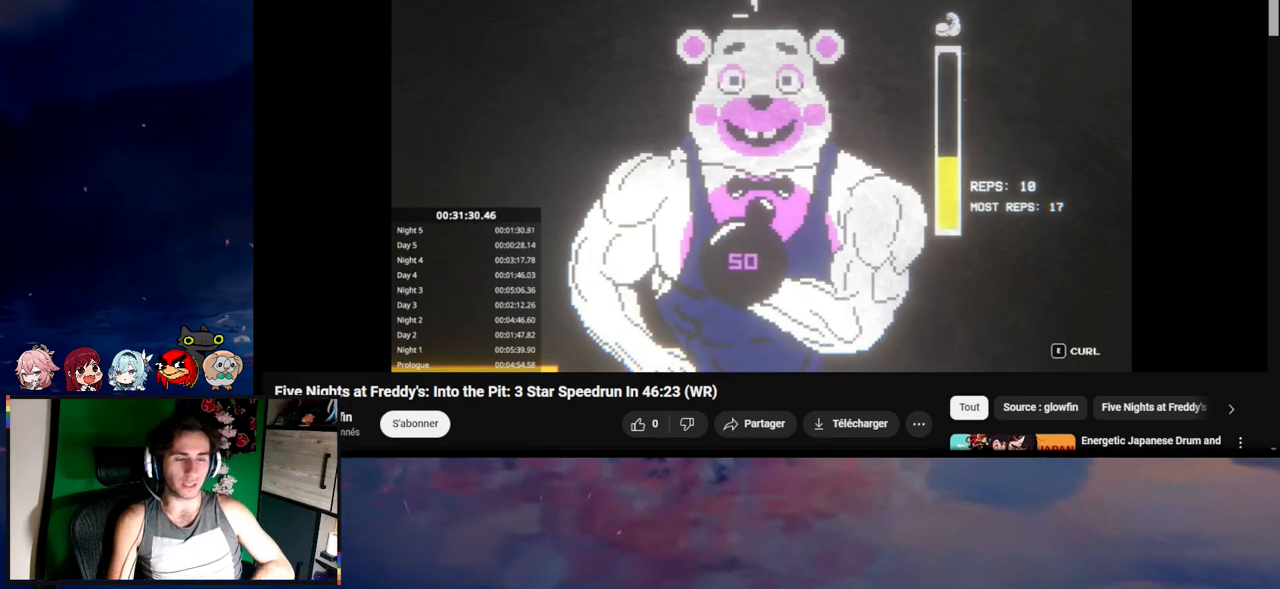
{"keys": [], "mouse": [], "events": [[50, "e", "down"], [117, "e", "up"], [150, "e", "down"], [250, "e", "up"], [450, "e", "down"], [483, "e", "up"]]}
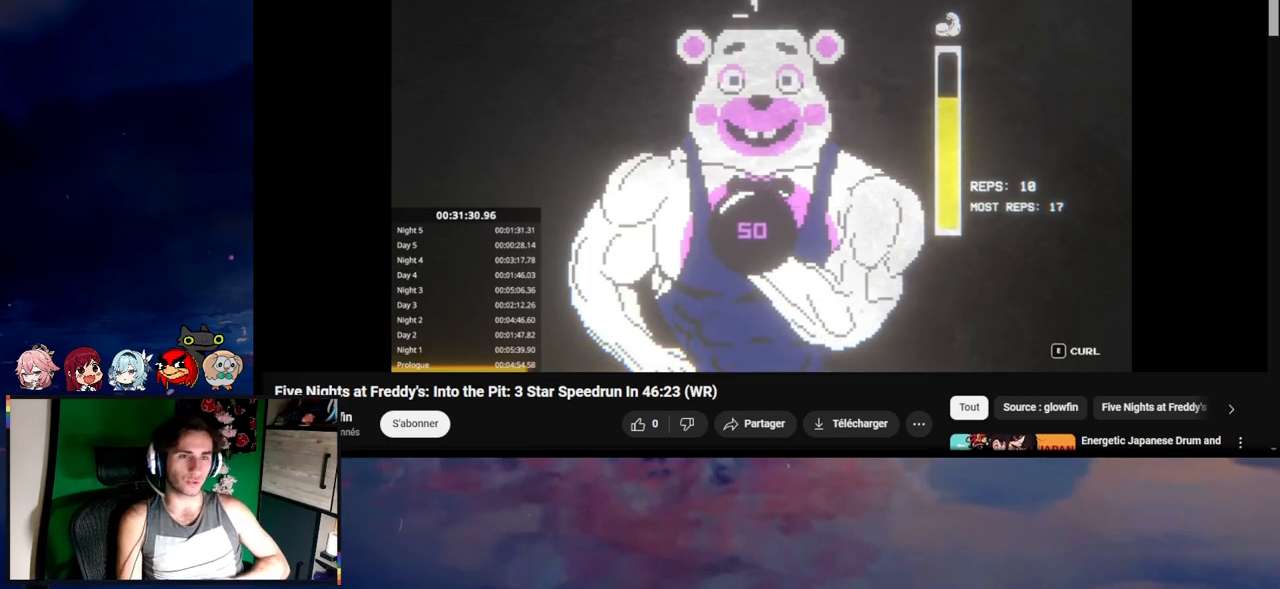
{"keys": [], "mouse": [], "events": [[83, "e", "down"], [117, "e", "up"], [250, "e", "down"], [317, "e", "up"], [417, "e", "down"], [450, "e", "up"]]}
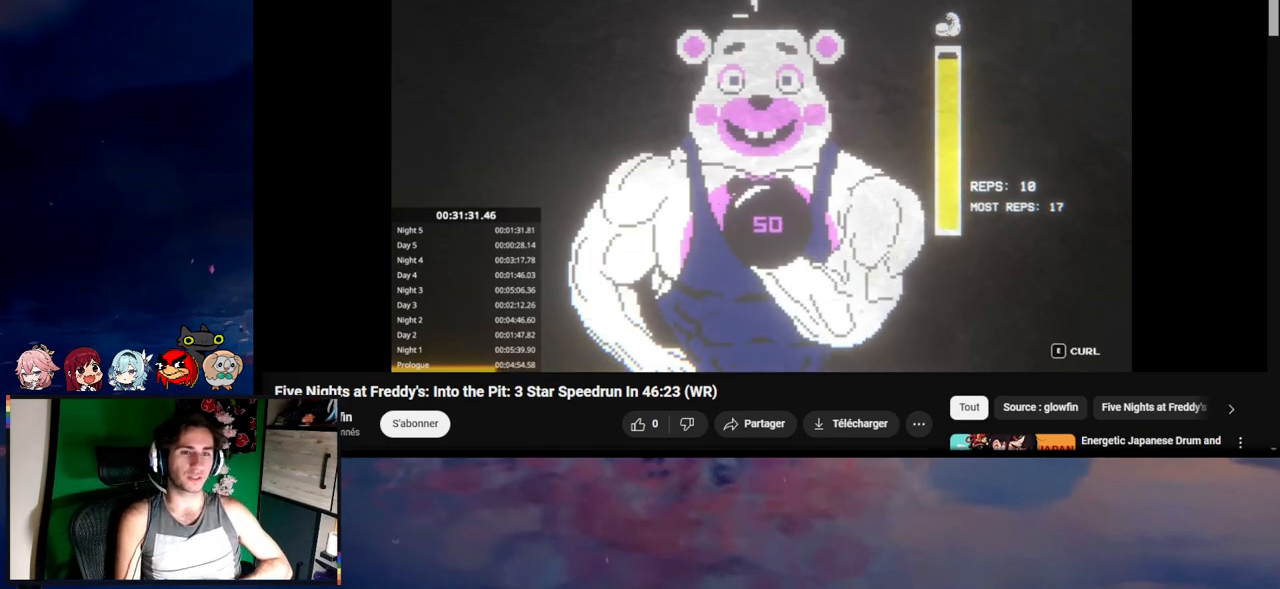
{"keys": [], "mouse": [], "events": [[183, "e", "down"], [250, "e", "up"], [283, "e", "down"], [383, "e", "up"], [417, "e", "down"], [450, "e", "up"]]}
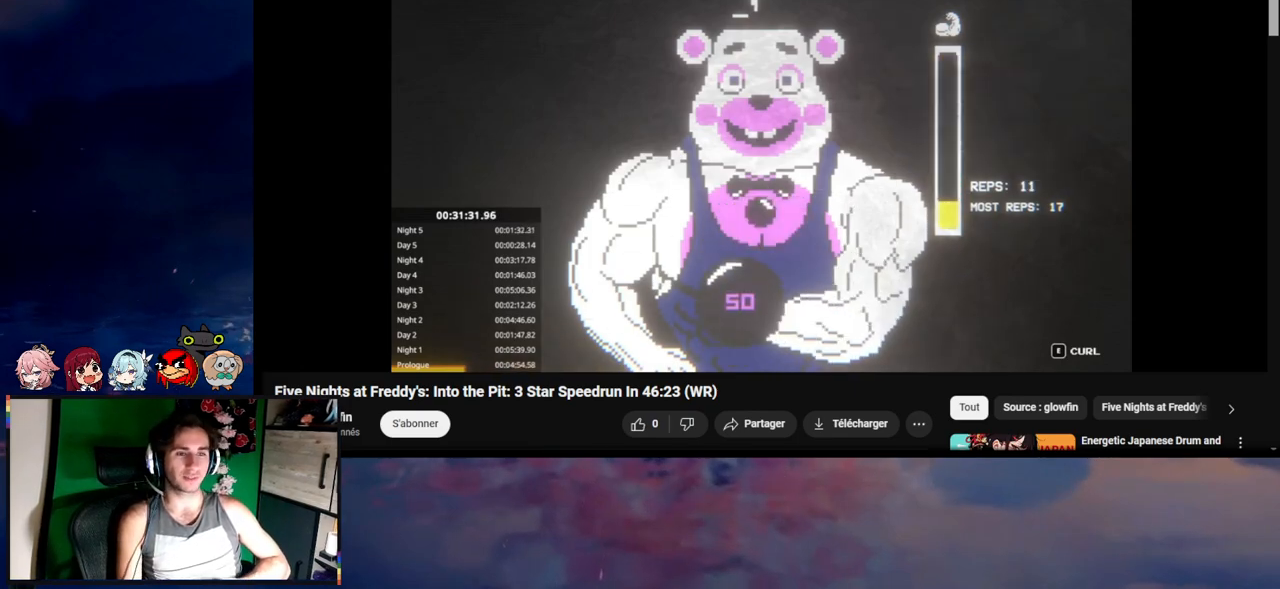
{"keys": [], "mouse": [], "events": [[17, "e", "down"], [50, "e", "up"], [117, "e", "down"], [150, "e", "up"], [217, "e", "down"], [250, "e", "up"], [317, "e", "down"], [350, "e", "up"], [383, "e", "down"], [483, "e", "up"]]}
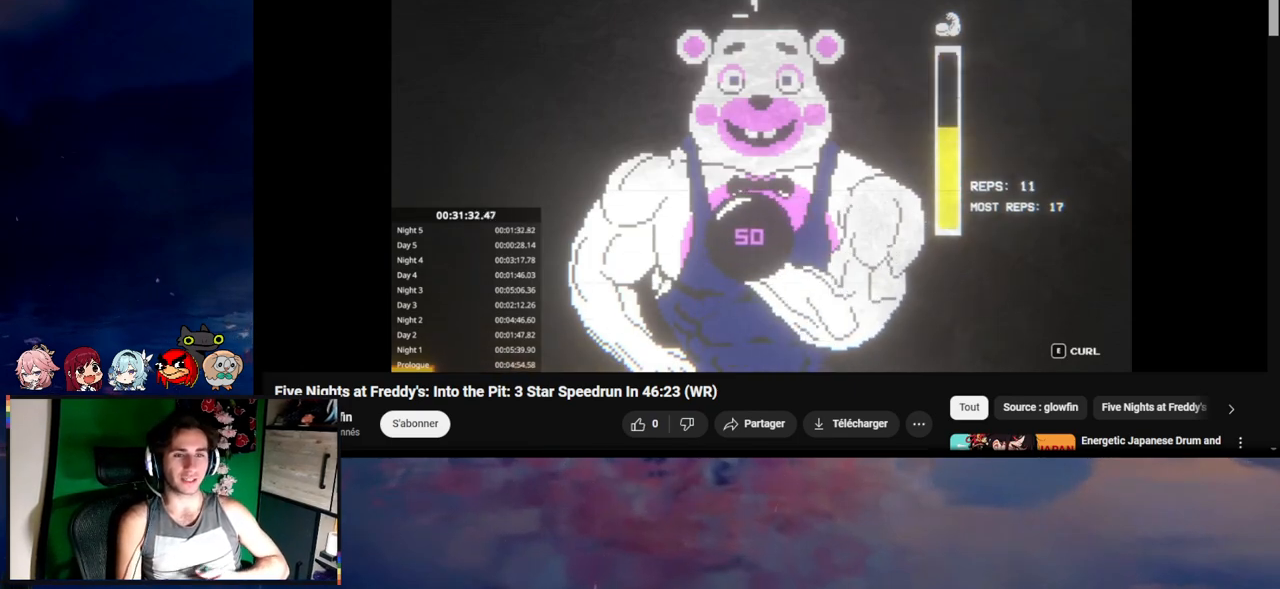
{"keys": ["e"], "mouse": [], "events": [[50, "e", "down"], [83, "e", "up"], [117, "e", "down"], [217, "e", "up"], [250, "e", "down"], [350, "e", "up"], [417, "e", "down"]]}
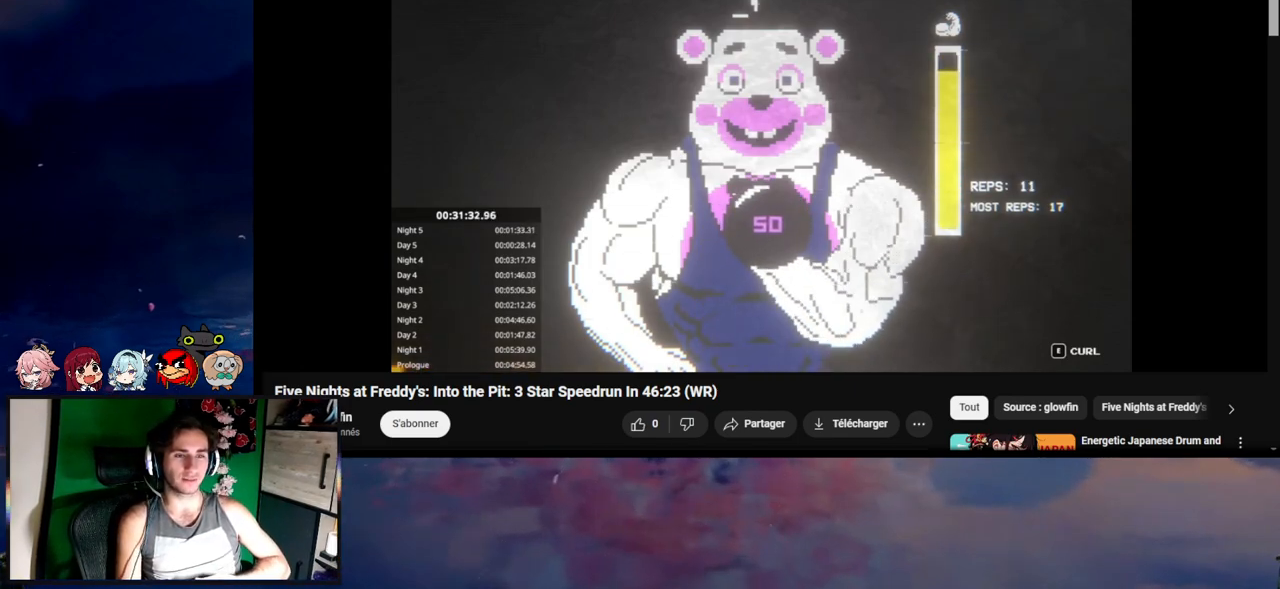
{"keys": [], "mouse": [], "events": [[17, "e", "up"], [50, "e", "down"], [183, "e", "up"], [250, "e", "down"], [283, "e", "up"], [350, "e", "down"], [383, "e", "up"]]}
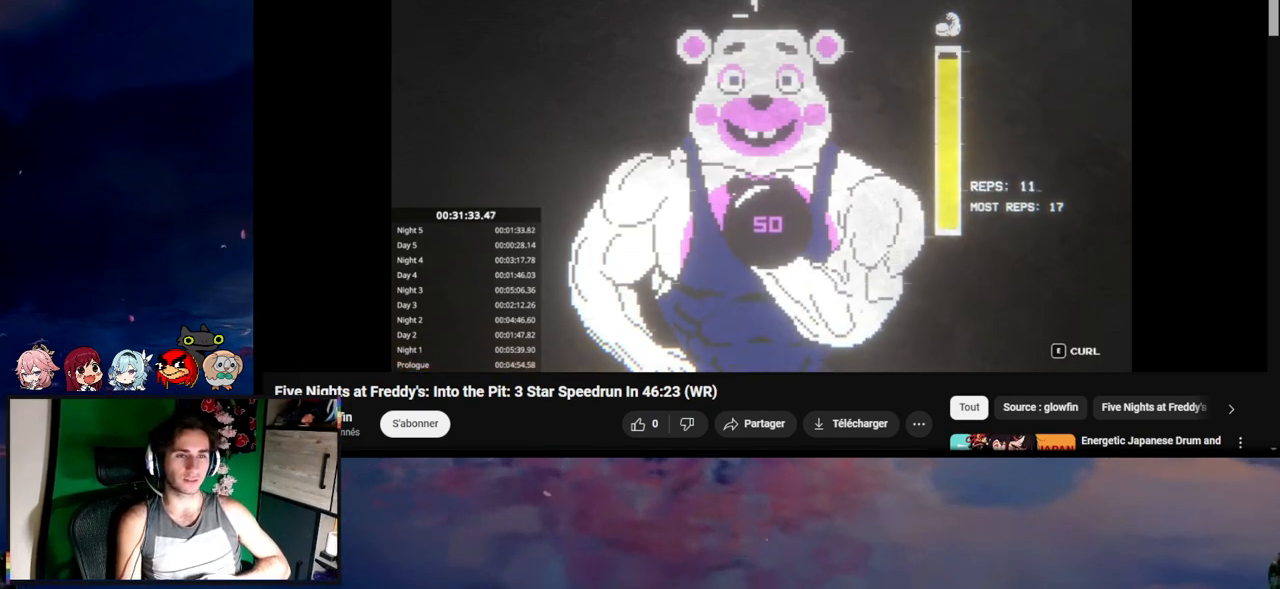
{"keys": [], "mouse": [], "events": [[17, "e", "down"], [50, "e", "up"], [150, "e", "down"], [217, "e", "up"]]}
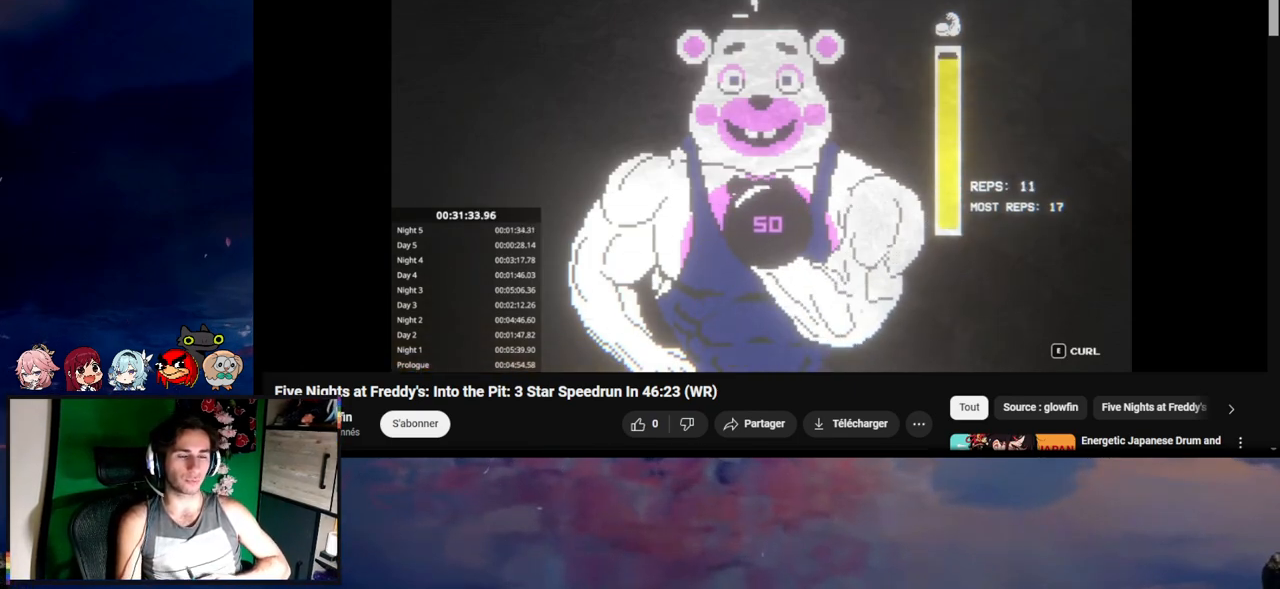
{"keys": [], "mouse": [], "events": [[350, "e", "down"], [417, "e", "up"]]}
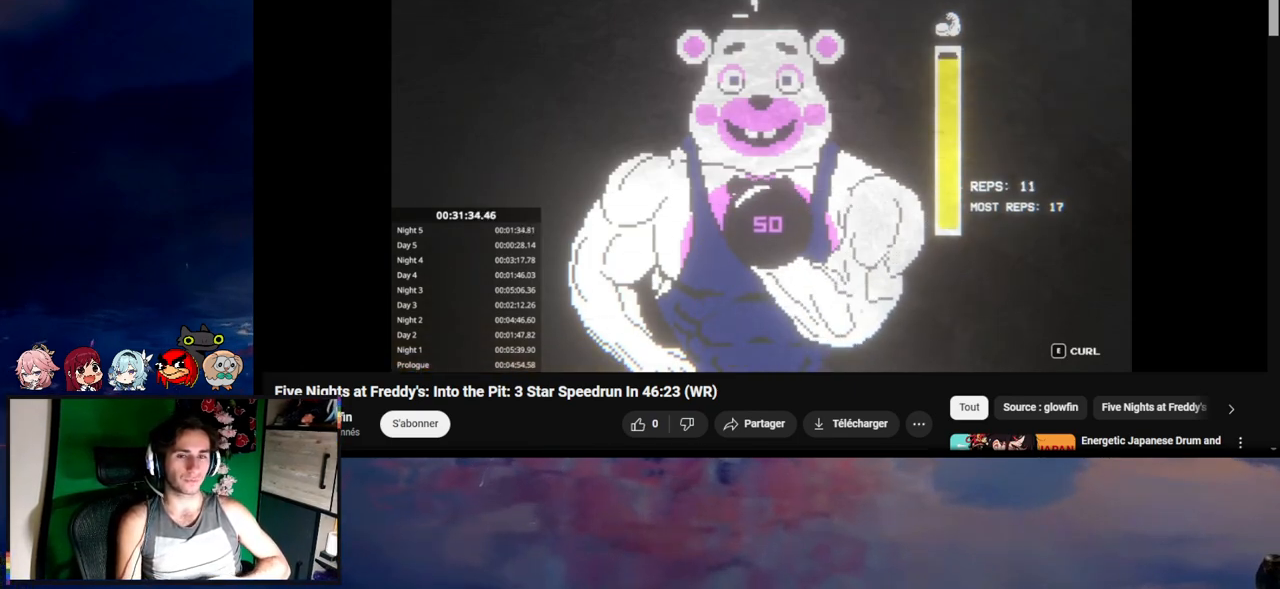
{"keys": [], "mouse": [], "events": [[50, "e", "down"], [83, "e", "up"]]}
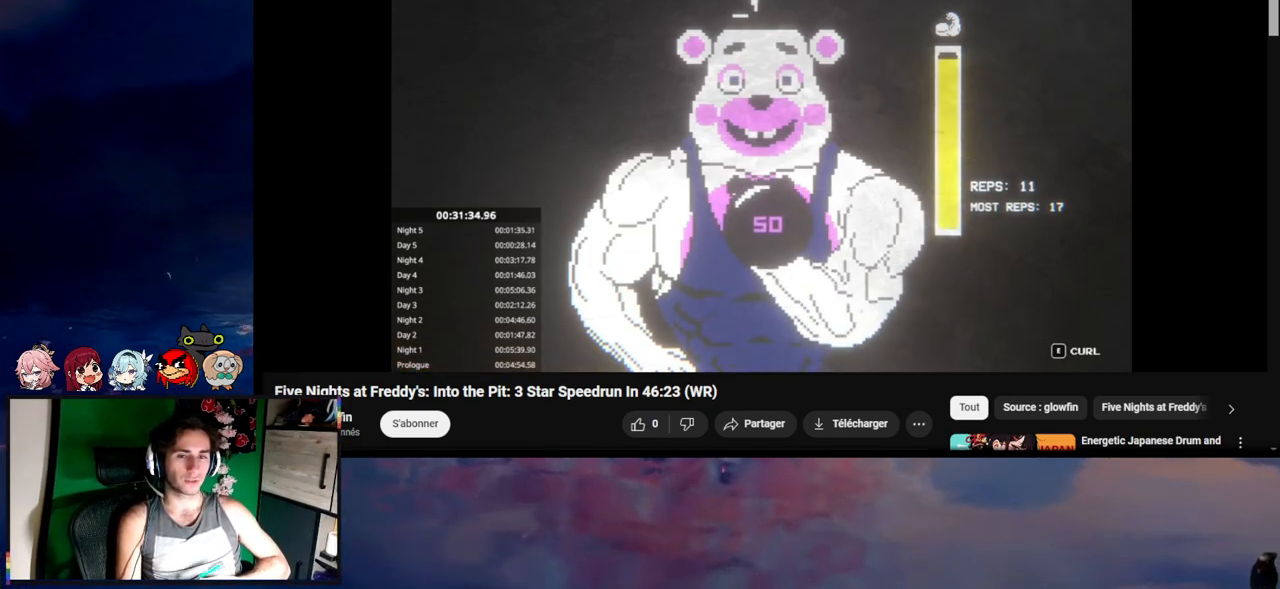
{"keys": ["e"], "mouse": [], "events": [[117, "e", "down"], [217, "e", "up"], [250, "e", "down"], [350, "e", "up"], [450, "e", "down"]]}
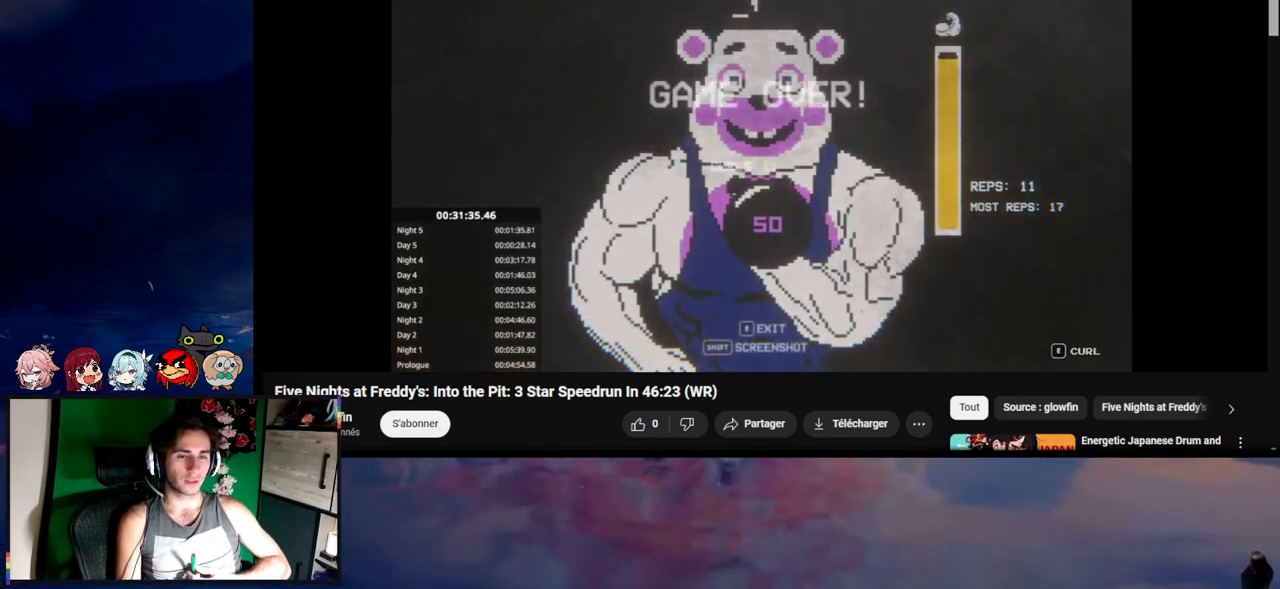
{"keys": [], "mouse": [], "events": [[150, "e", "up"], [217, "e", "down"], [250, "e", "up"], [350, "e", "down"], [417, "e", "up"]]}
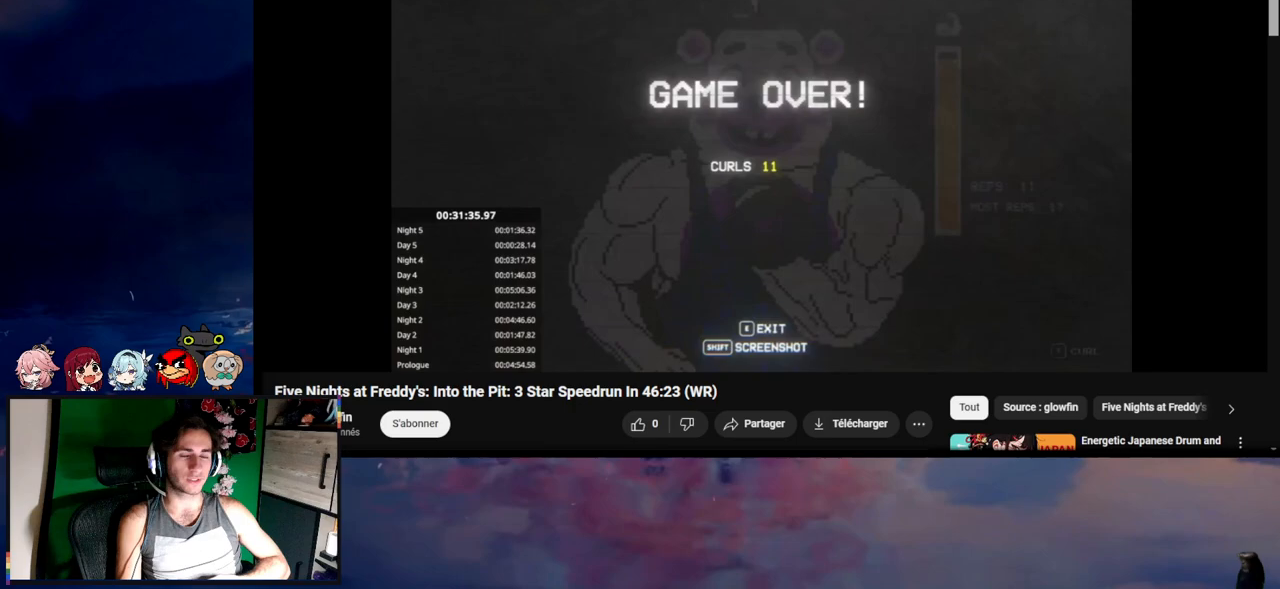
{"keys": [], "mouse": [], "events": [[17, "e", "down"], [117, "e", "up"], [150, "e", "down"], [217, "e", "up"], [283, "e", "down"], [350, "e", "up"], [417, "e", "down"], [450, "e", "up"]]}
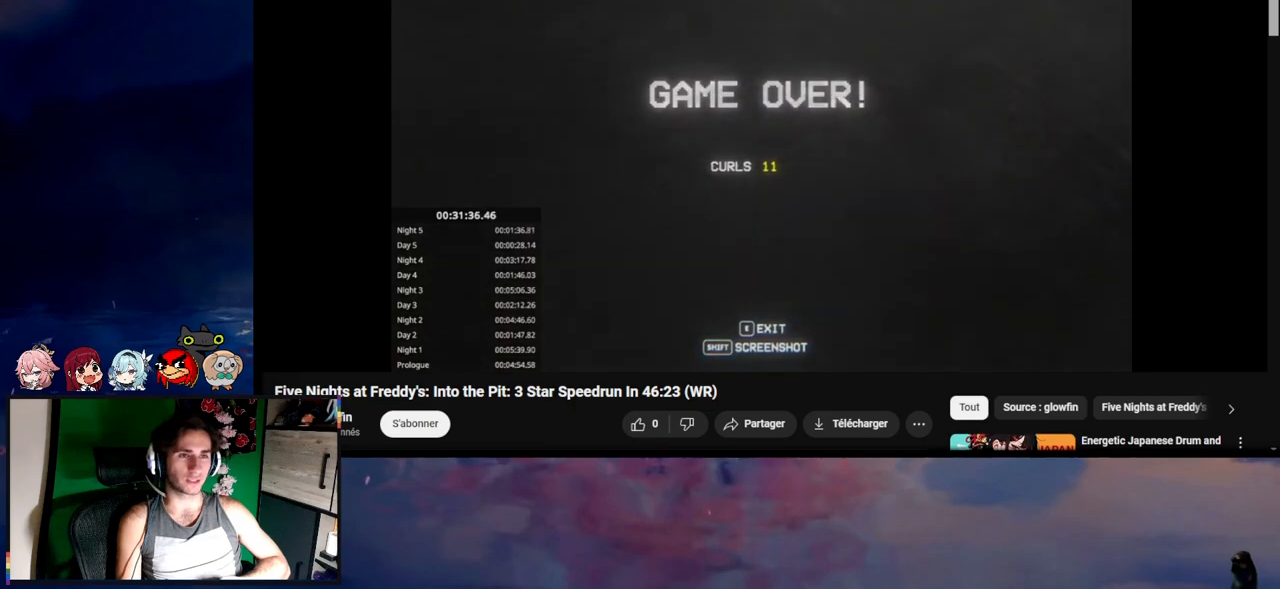
{"keys": [], "mouse": [], "events": [[33, "e", "down"], [117, "e", "up"], [200, "e", "down"], [250, "e", "up"], [350, "e", "down"], [383, "e", "up"]]}
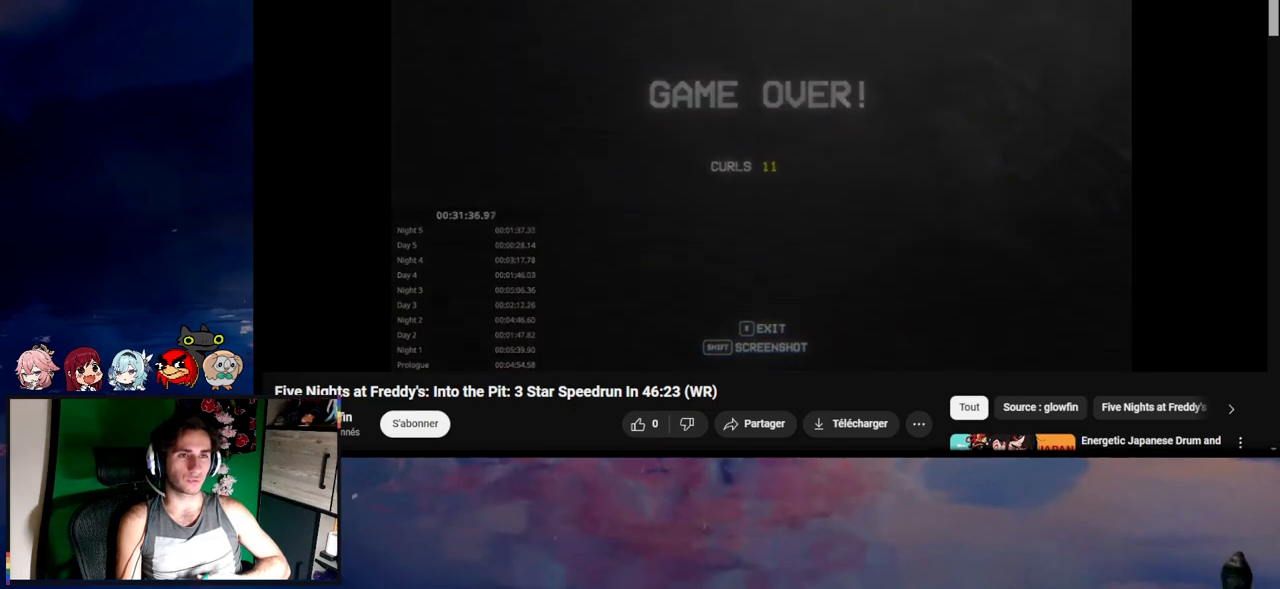
{"keys": ["e"], "mouse": [], "events": [[50, "e", "down"], [83, "e", "up"], [150, "e", "down"], [217, "e", "up"], [250, "e", "down"], [350, "e", "up"], [417, "e", "down"]]}
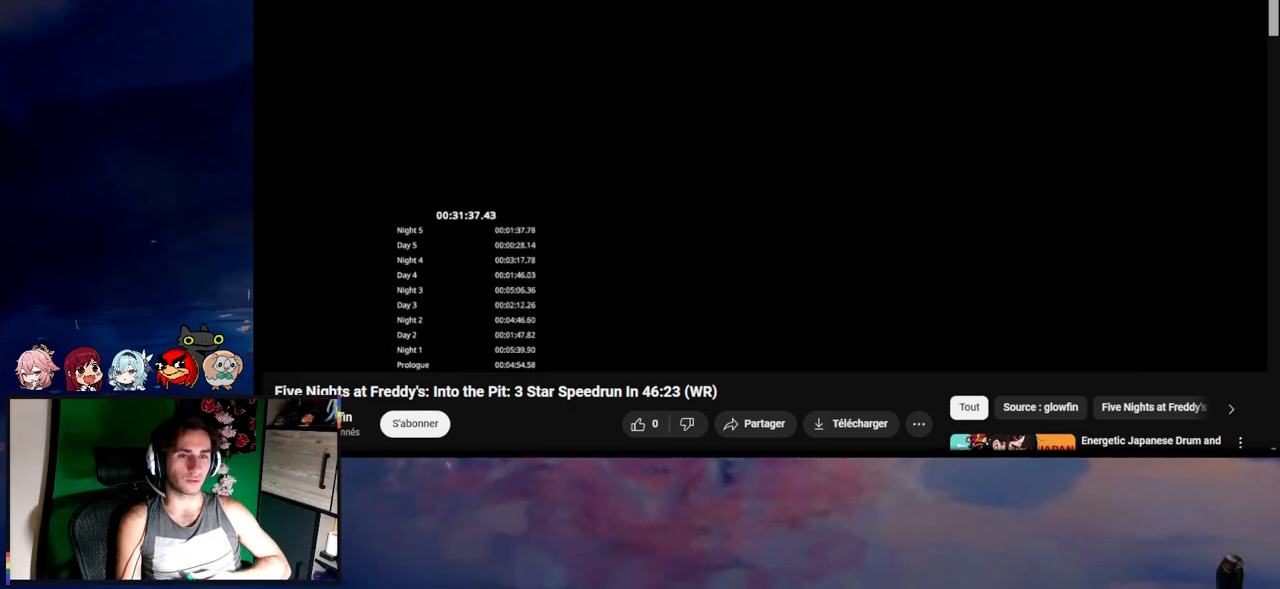
{"keys": ["e"], "mouse": [], "events": [[17, "e", "up"], [50, "e", "down"], [150, "e", "up"], [183, "e", "down"]]}
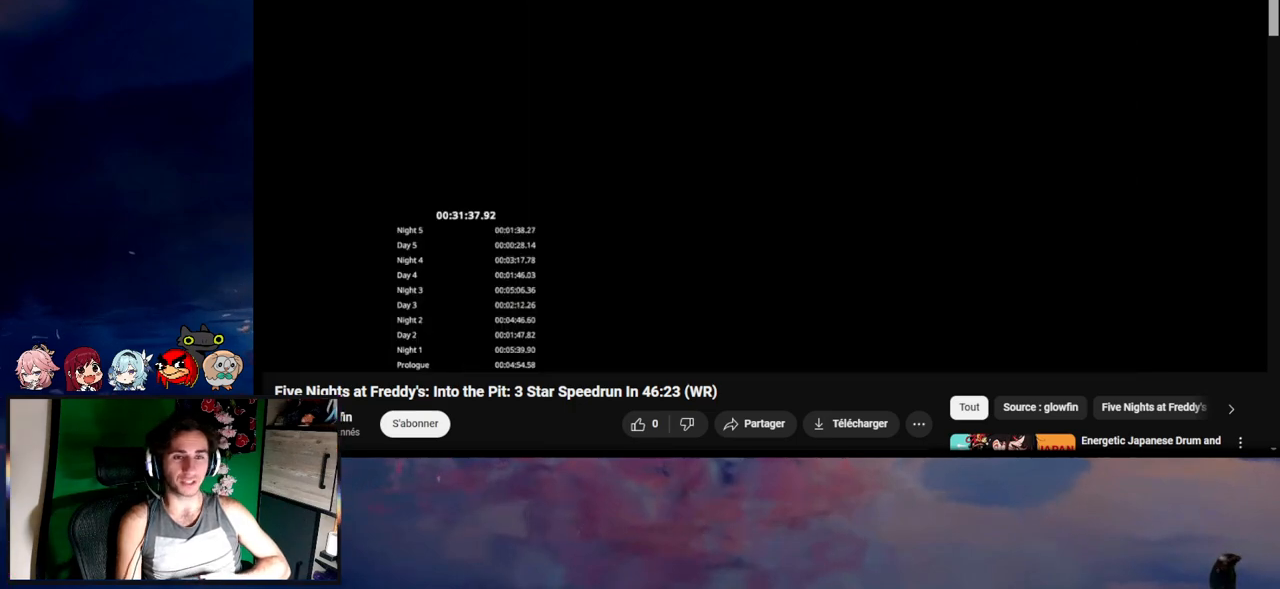
{"keys": ["e"], "mouse": [], "events": [[17, "e", "up"], [50, "e", "down"], [150, "e", "up"], [217, "e", "down"], [283, "e", "up"], [350, "e", "down"], [450, "e", "up"], [483, "e", "down"]]}
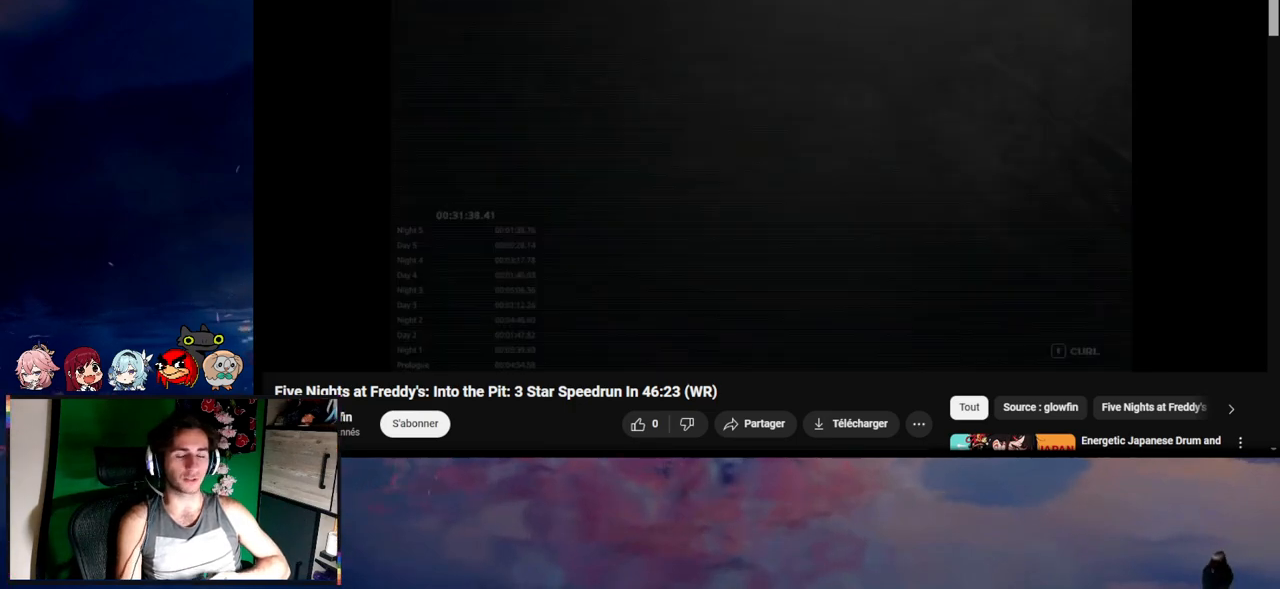
{"keys": ["e"], "mouse": [], "events": [[83, "e", "up"], [183, "e", "down"], [217, "e", "up"], [317, "e", "down"], [350, "e", "up"], [450, "e", "down"]]}
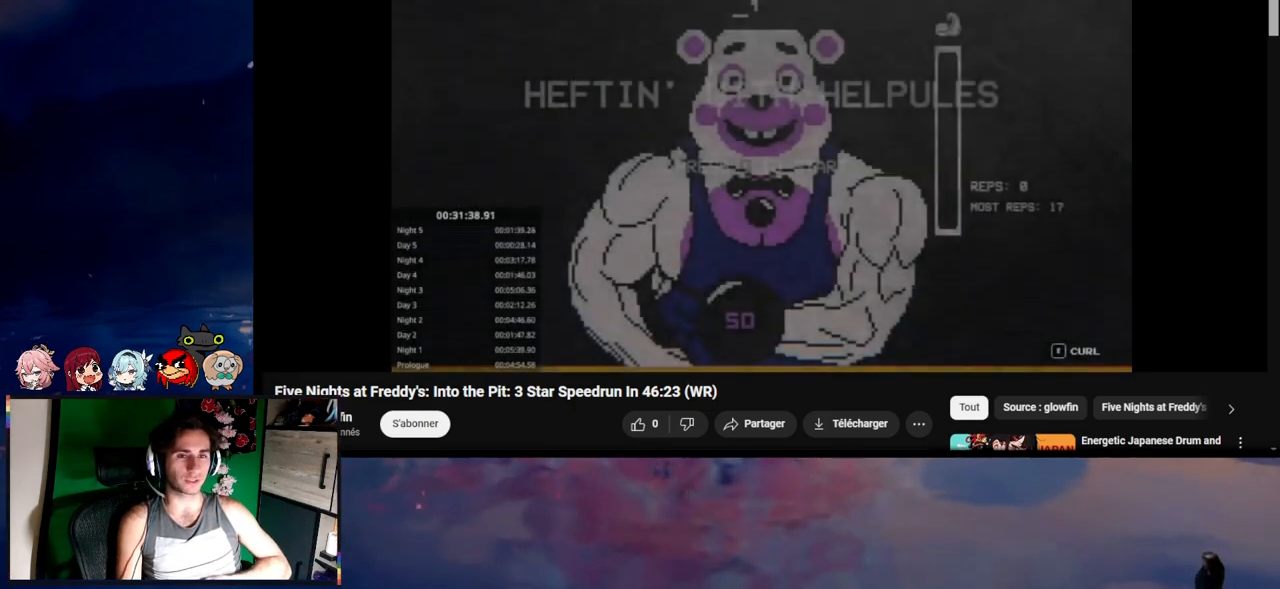
{"keys": ["e"], "mouse": [], "events": [[50, "e", "up"], [117, "e", "down"], [183, "e", "up"], [250, "e", "down"], [283, "e", "up"], [350, "e", "down"]]}
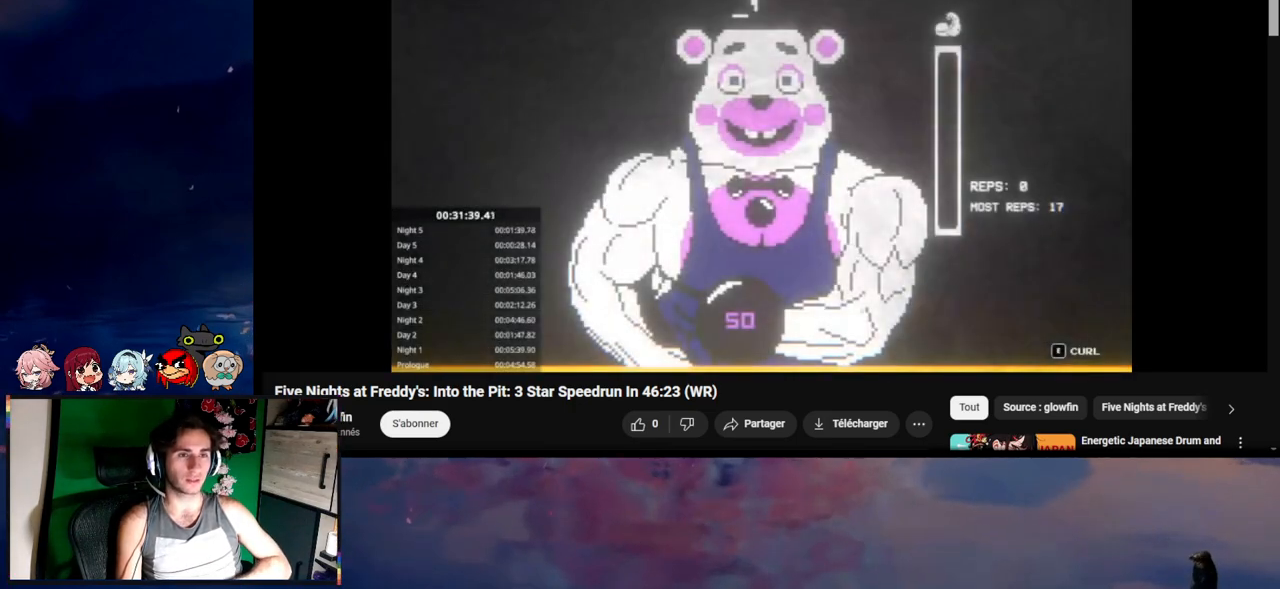
{"keys": ["e"], "mouse": [], "events": [[17, "e", "up"], [50, "e", "down"], [150, "e", "up"], [217, "e", "down"], [250, "e", "up"], [317, "e", "down"], [383, "e", "up"], [450, "e", "down"]]}
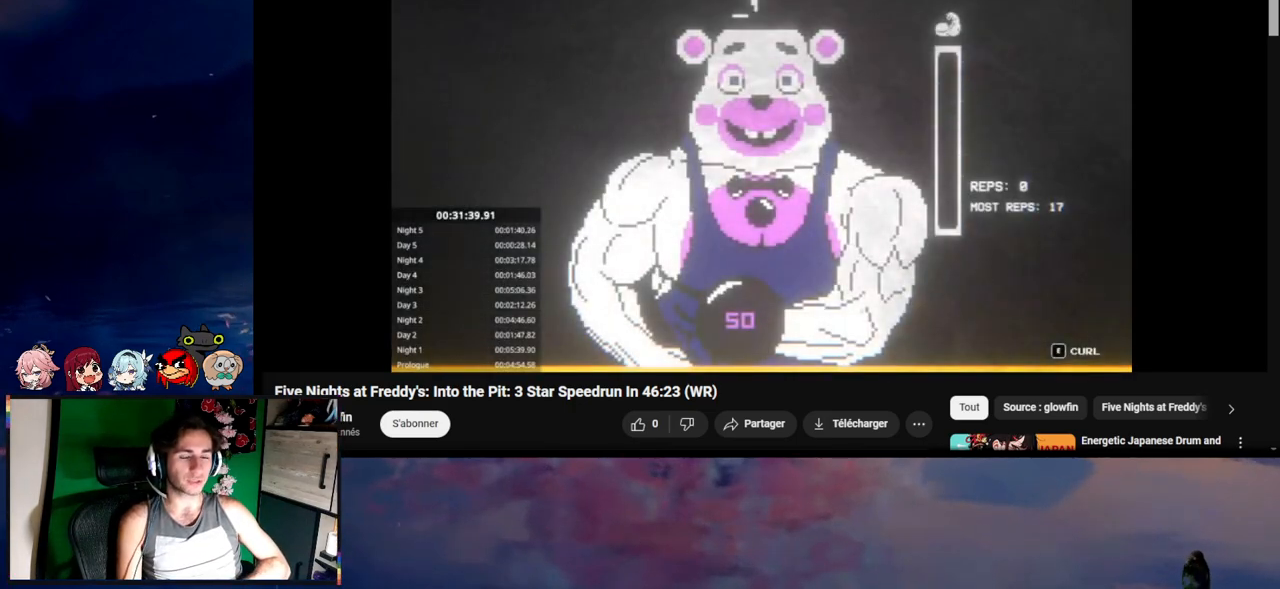
{"keys": [], "mouse": [], "events": [[50, "e", "up"], [117, "e", "down"], [150, "e", "up"], [217, "e", "down"], [450, "e", "up"]]}
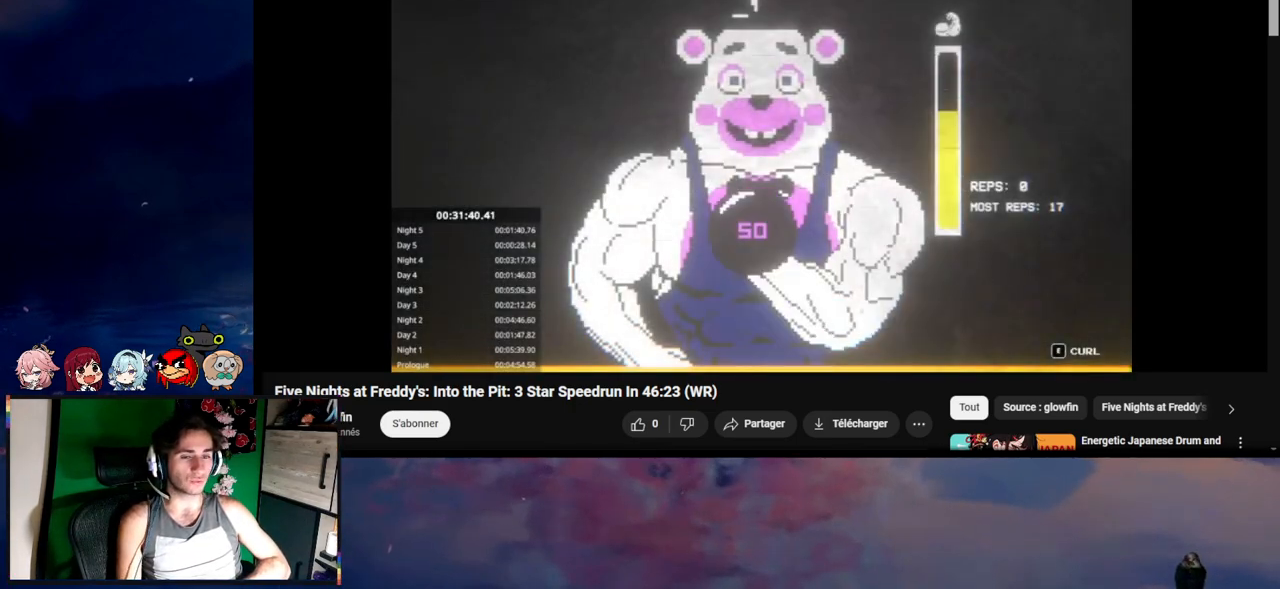
{"keys": ["e"], "mouse": [], "events": [[17, "e", "down"], [117, "e", "up"], [150, "e", "down"], [183, "e", "up"], [250, "e", "down"]]}
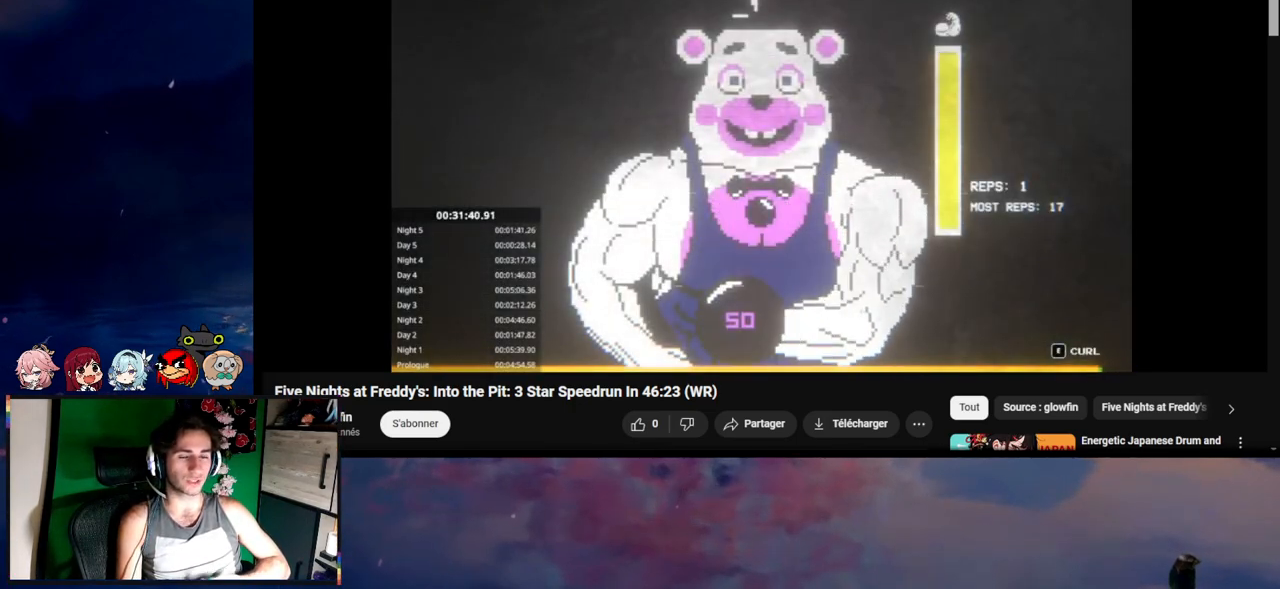
{"keys": [], "mouse": [], "events": [[217, "e", "up"], [250, "e", "down"], [283, "e", "up"], [350, "e", "down"], [417, "e", "up"]]}
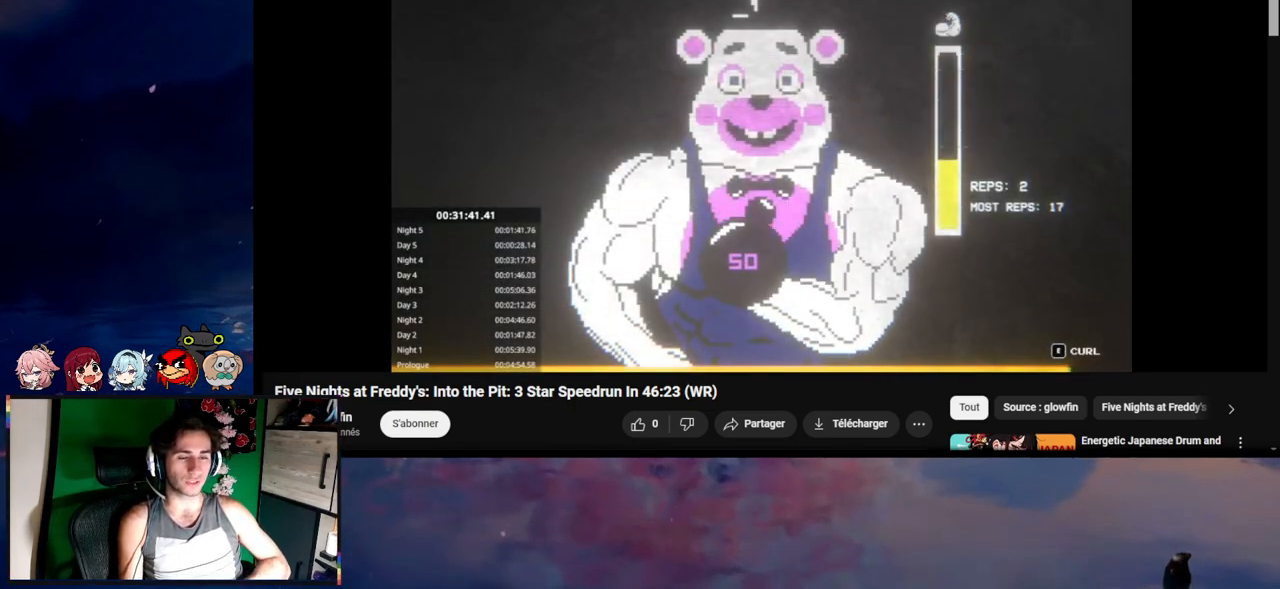
{"keys": ["e"], "mouse": [], "events": [[50, "e", "down"], [83, "e", "up"], [117, "e", "down"], [317, "e", "up"], [350, "e", "down"], [417, "e", "up"], [450, "e", "down"]]}
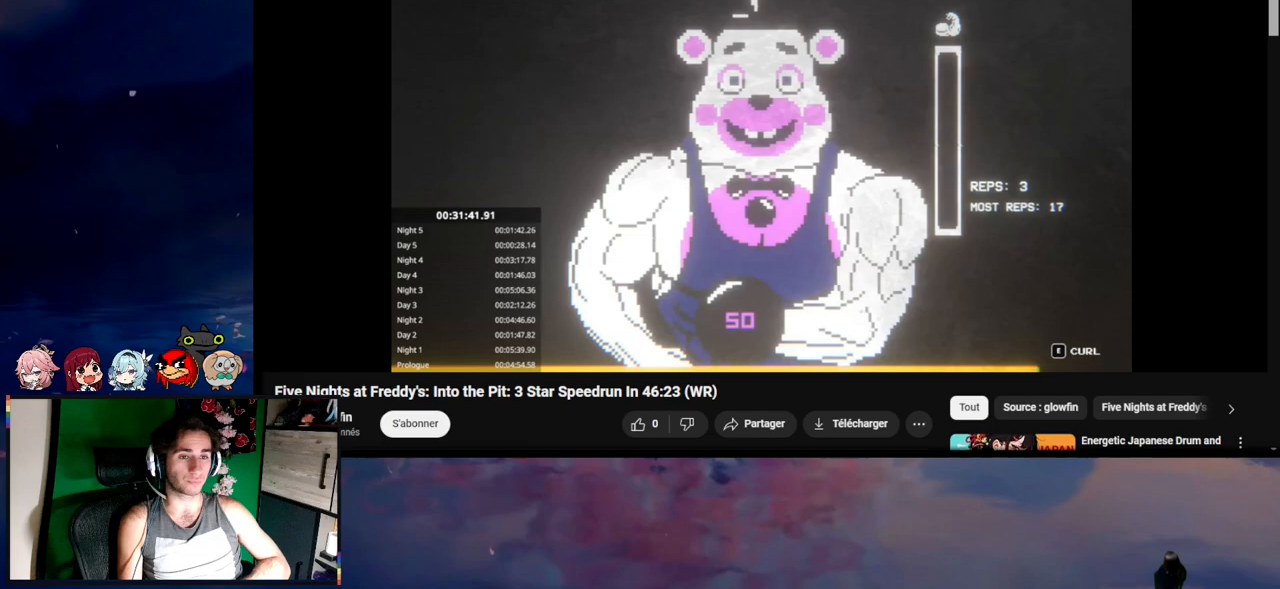
{"keys": ["e"], "mouse": [], "events": [[50, "e", "up"], [117, "e", "down"], [150, "e", "up"], [183, "e", "down"], [250, "e", "up"], [283, "e", "down"], [317, "e", "up"], [350, "e", "down"], [417, "e", "up"], [450, "e", "down"]]}
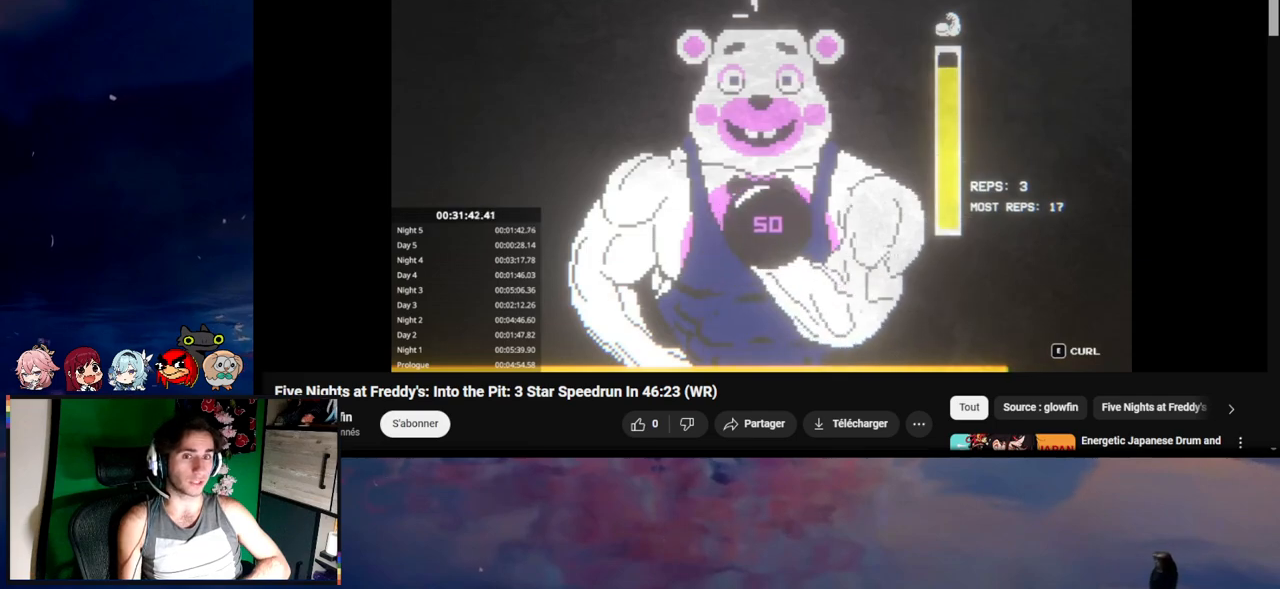
{"keys": [], "mouse": [], "events": [[17, "e", "up"], [117, "e", "down"], [150, "e", "up"], [200, "e", "down"], [250, "e", "up"], [317, "e", "down"], [350, "e", "up"], [450, "e", "down"], [483, "e", "up"]]}
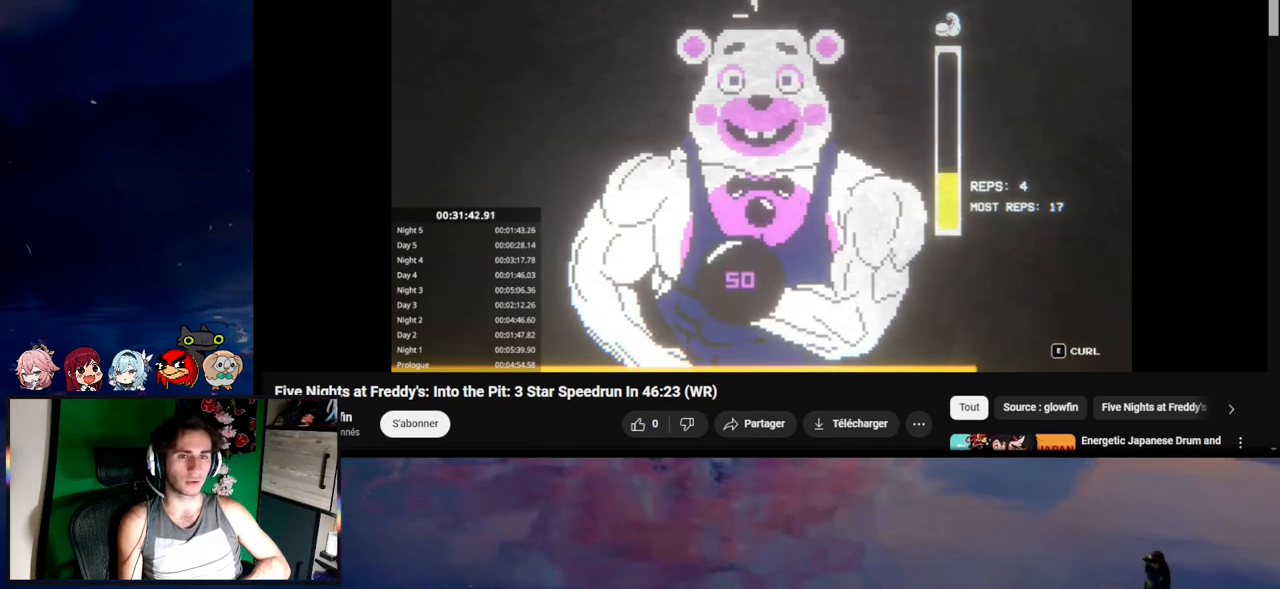
{"keys": [], "mouse": [], "events": [[33, "e", "down"], [83, "e", "up"], [117, "e", "down"], [150, "e", "up"], [217, "e", "down"], [250, "e", "up"], [317, "e", "down"], [350, "e", "up"], [417, "e", "down"], [450, "e", "up"]]}